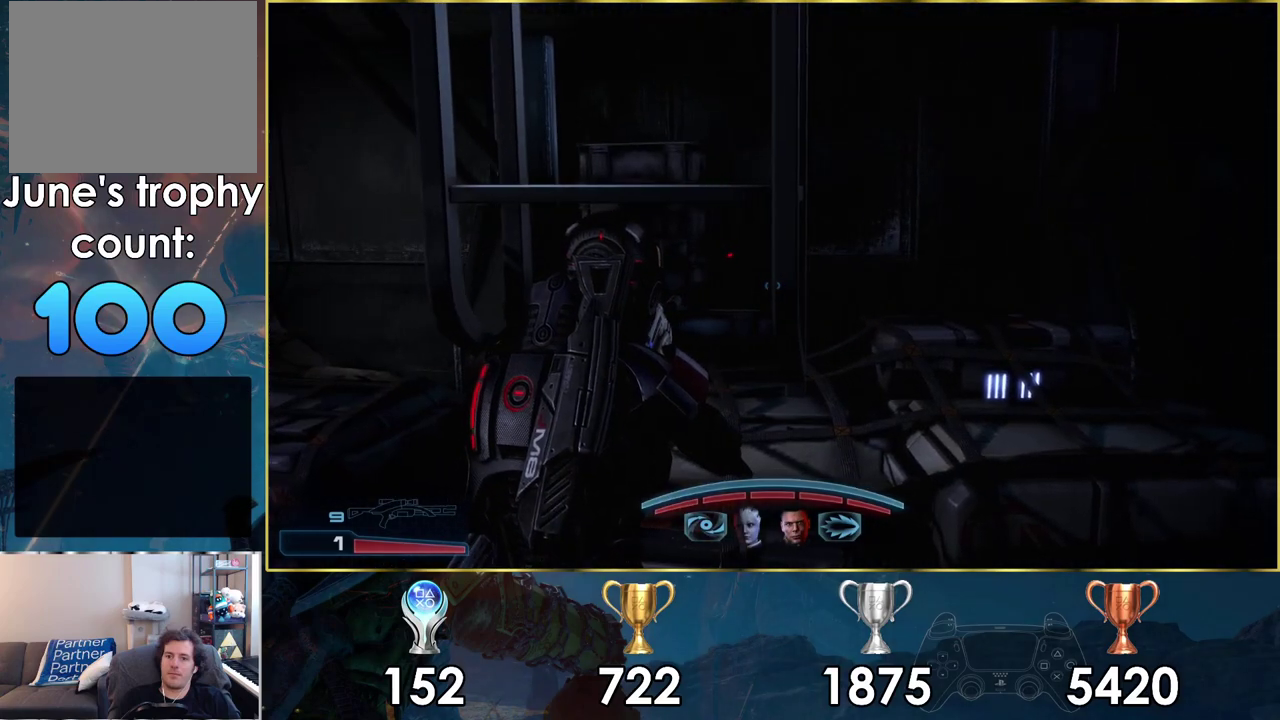
Gameplay with a controller (PlayStation layout); each line is a JSON object with the inputs held at the frame after it (dt_ms = milliseconds from this image to that frame). "events" lists button and stick changes between this image and that frame as [ms after this image, input, new state], when the widget could be followed in between. Not read: L1.
{"dt_ms": 500, "buttons": [], "left_stick": "down", "right_stick": "center", "events": [[117, "right_stick", "down-left"], [167, "right_stick", "down"], [500, "right_stick", "center"]]}
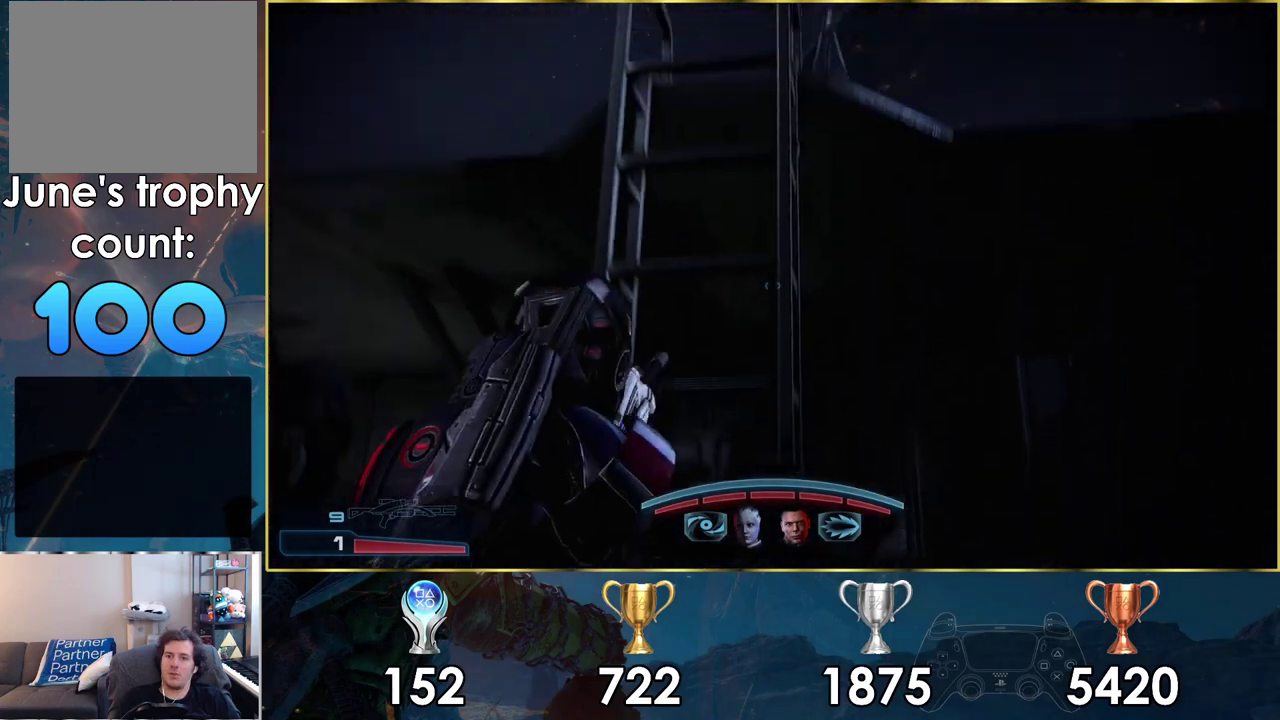
{"dt_ms": 500, "buttons": [], "left_stick": "down", "right_stick": "up", "events": [[433, "right_stick", "up"]]}
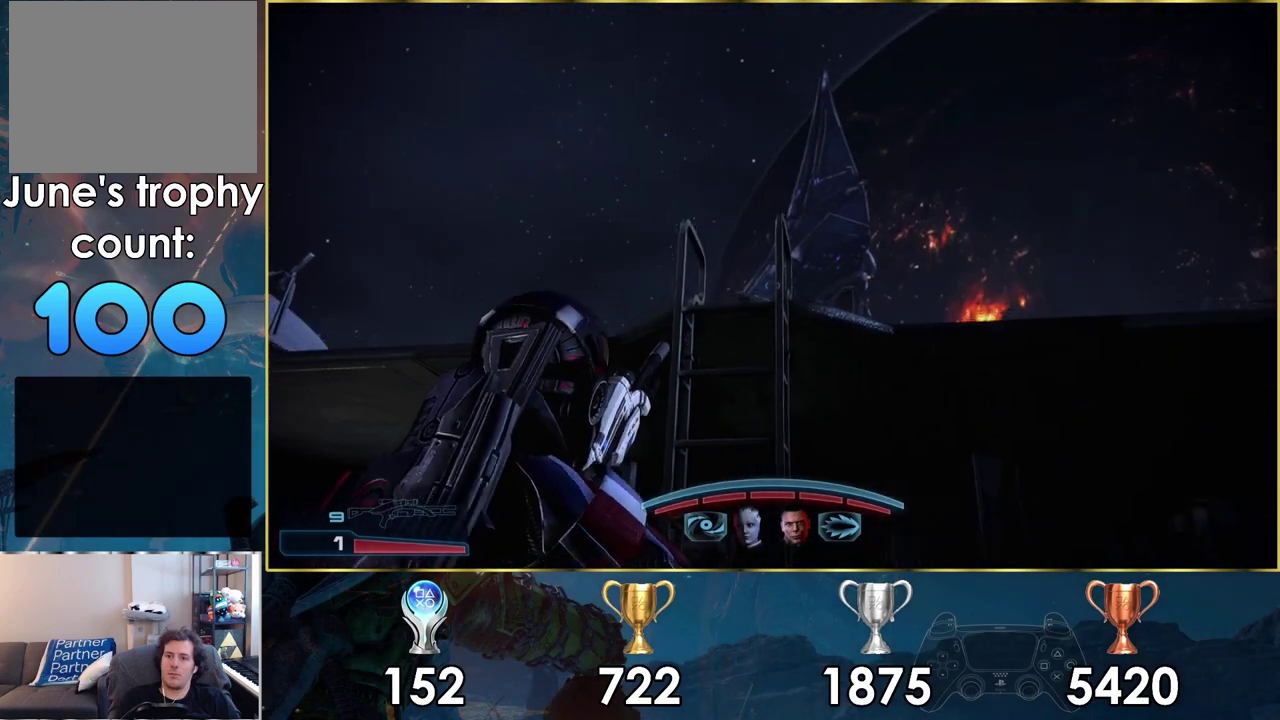
{"dt_ms": 300, "buttons": [], "left_stick": "down", "right_stick": "center", "events": [[267, "right_stick", "center"]]}
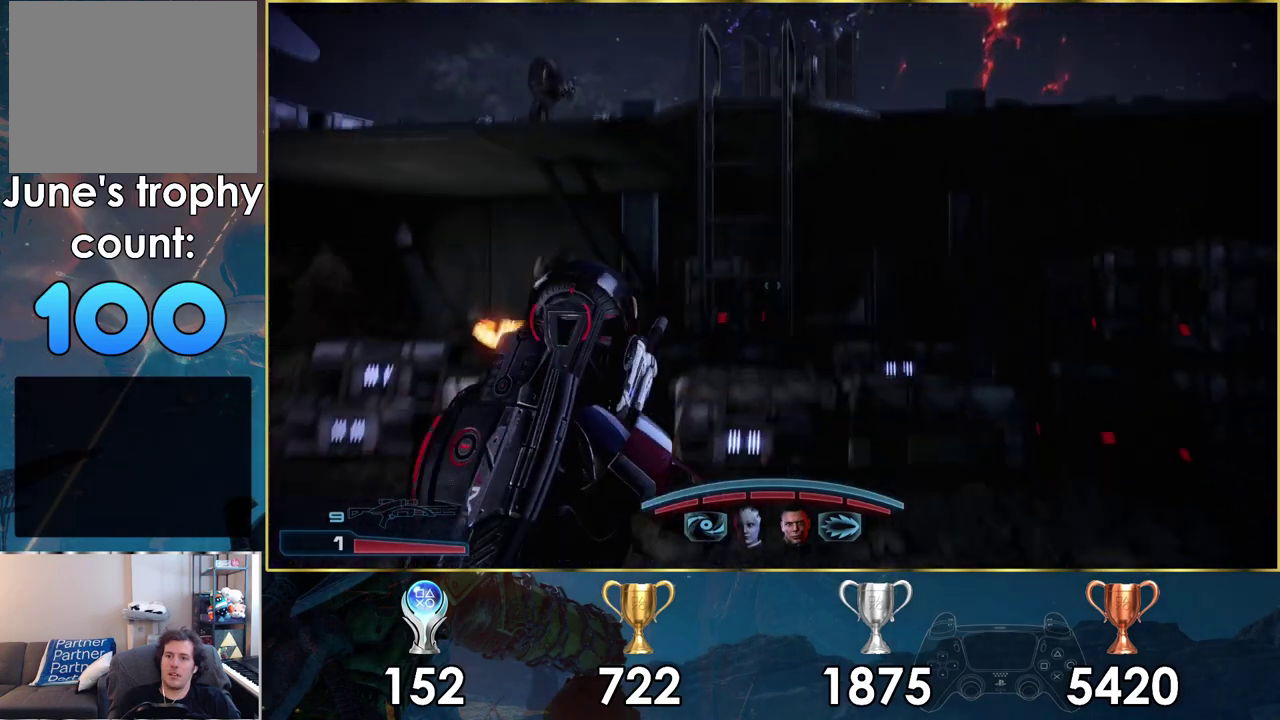
{"dt_ms": 700, "buttons": [], "left_stick": "center", "right_stick": "center", "events": [[17, "left_stick", "down-left"], [333, "left_stick", "up-right"], [450, "left_stick", "down-left"], [633, "left_stick", "center"]]}
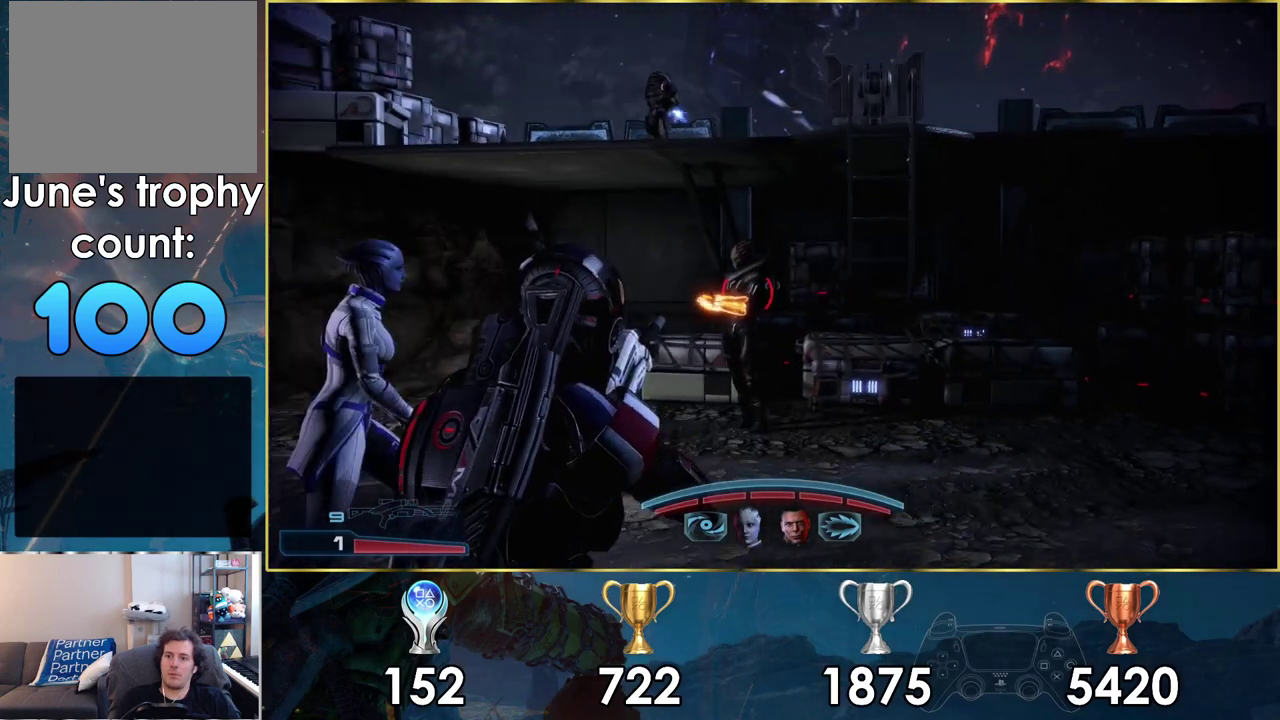
{"dt_ms": 200, "buttons": [], "left_stick": "center", "right_stick": "right", "events": [[183, "right_stick", "right"]]}
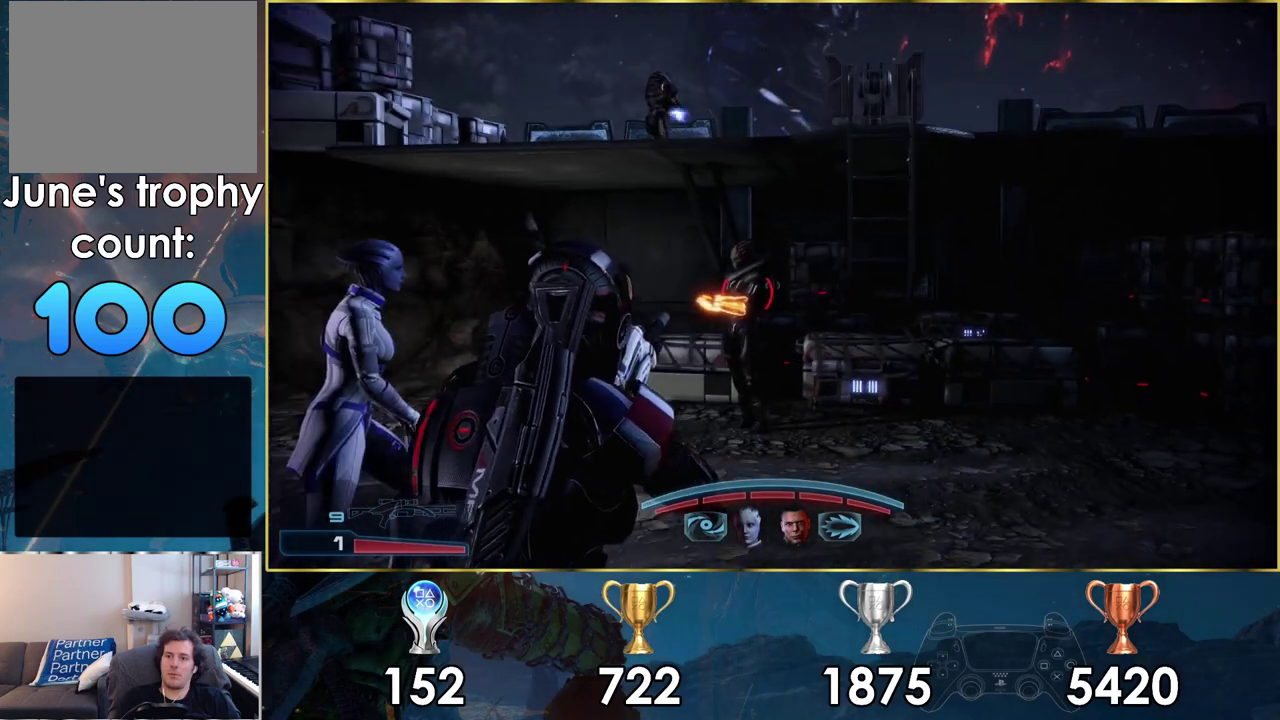
{"dt_ms": 400, "buttons": [], "left_stick": "center", "right_stick": "center", "events": [[100, "left_stick", "up-left"], [300, "right_stick", "up-right"], [333, "left_stick", "right"], [367, "right_stick", "center"], [400, "left_stick", "center"]]}
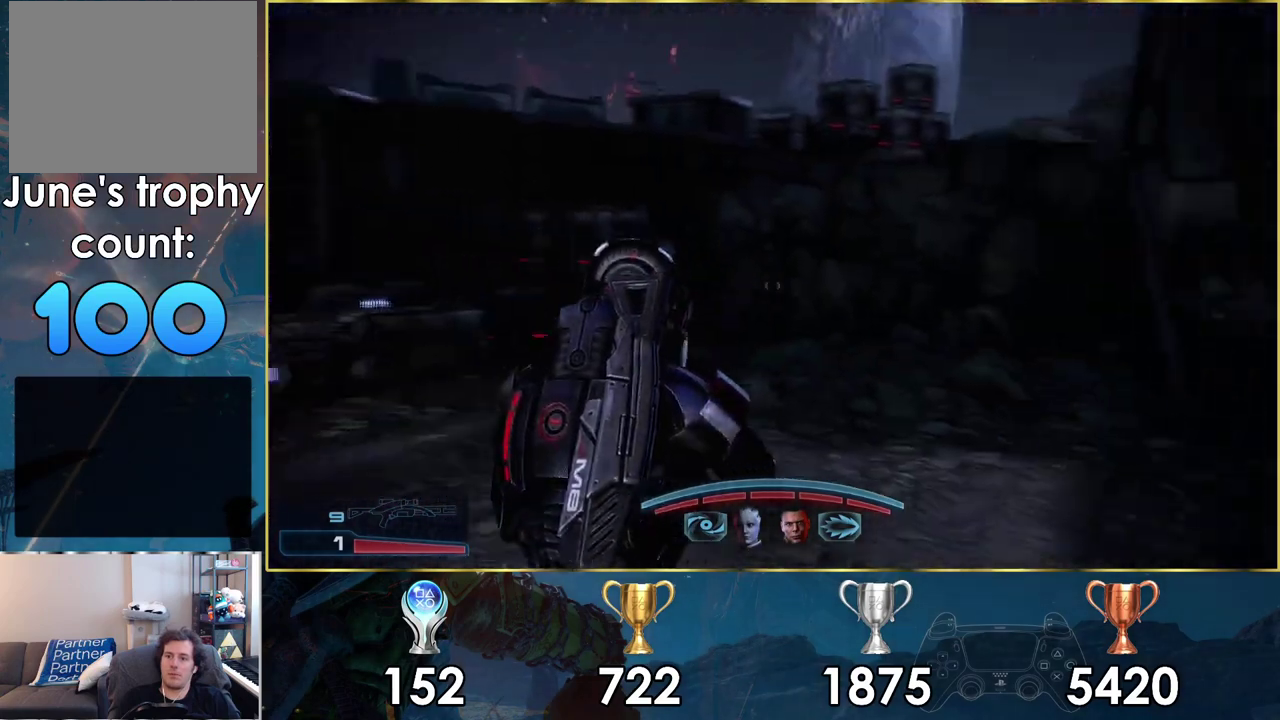
{"dt_ms": 600, "buttons": [], "left_stick": "up", "right_stick": "left", "events": [[133, "left_stick", "up-right"], [233, "left_stick", "down-left"], [367, "left_stick", "up-right"], [517, "left_stick", "up"], [583, "right_stick", "left"]]}
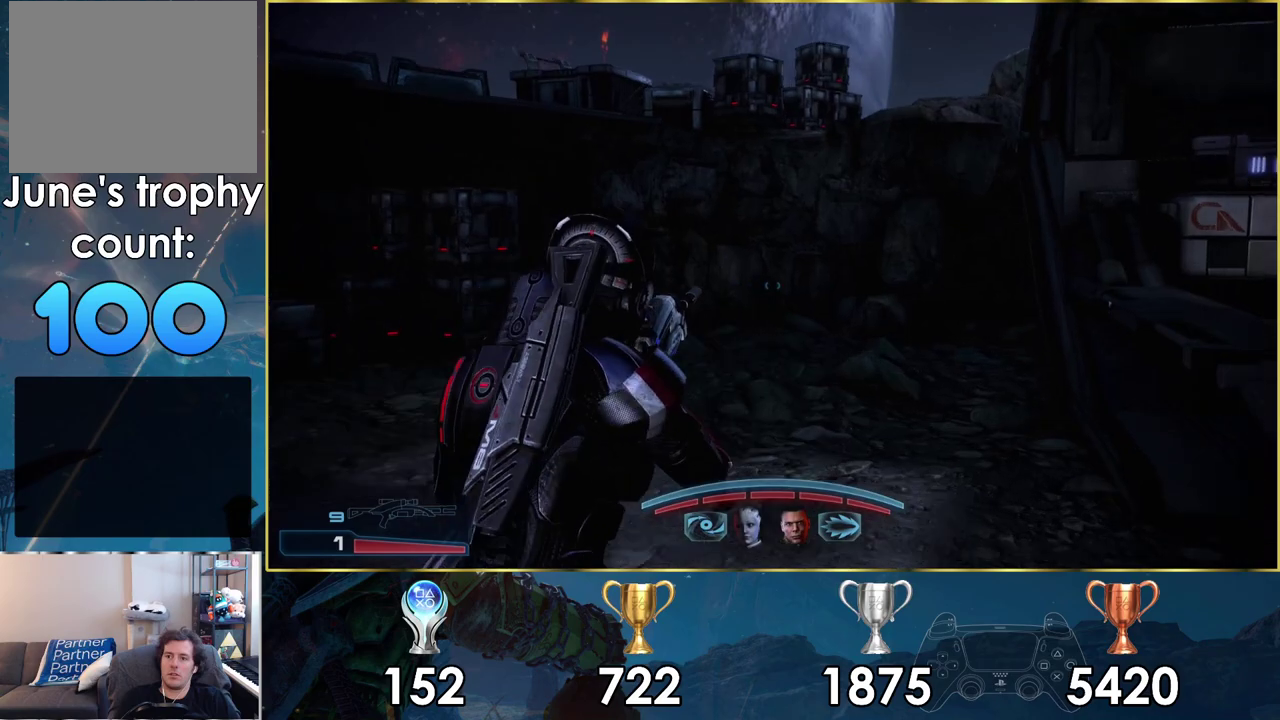
{"dt_ms": 200, "buttons": [], "left_stick": "left", "right_stick": "left", "events": [[17, "left_stick", "up-left"], [133, "left_stick", "down-left"], [183, "left_stick", "left"]]}
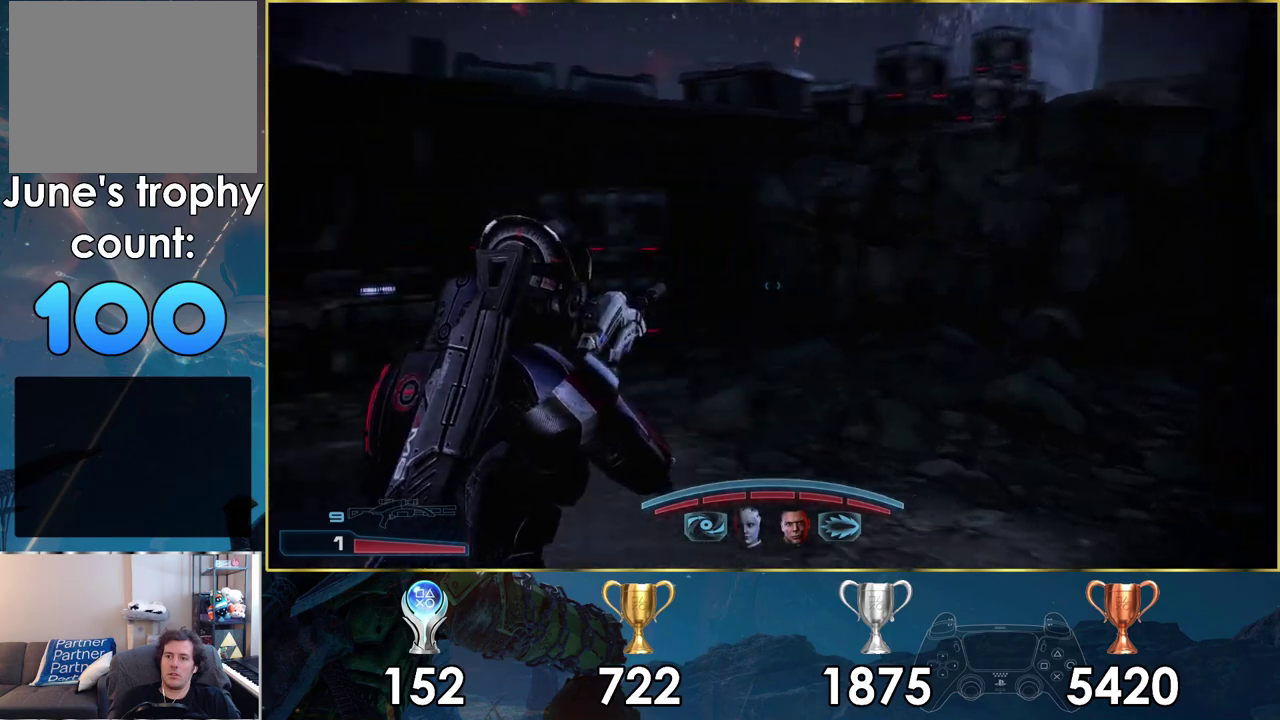
{"dt_ms": 300, "buttons": [], "left_stick": "up-left", "right_stick": "center"}
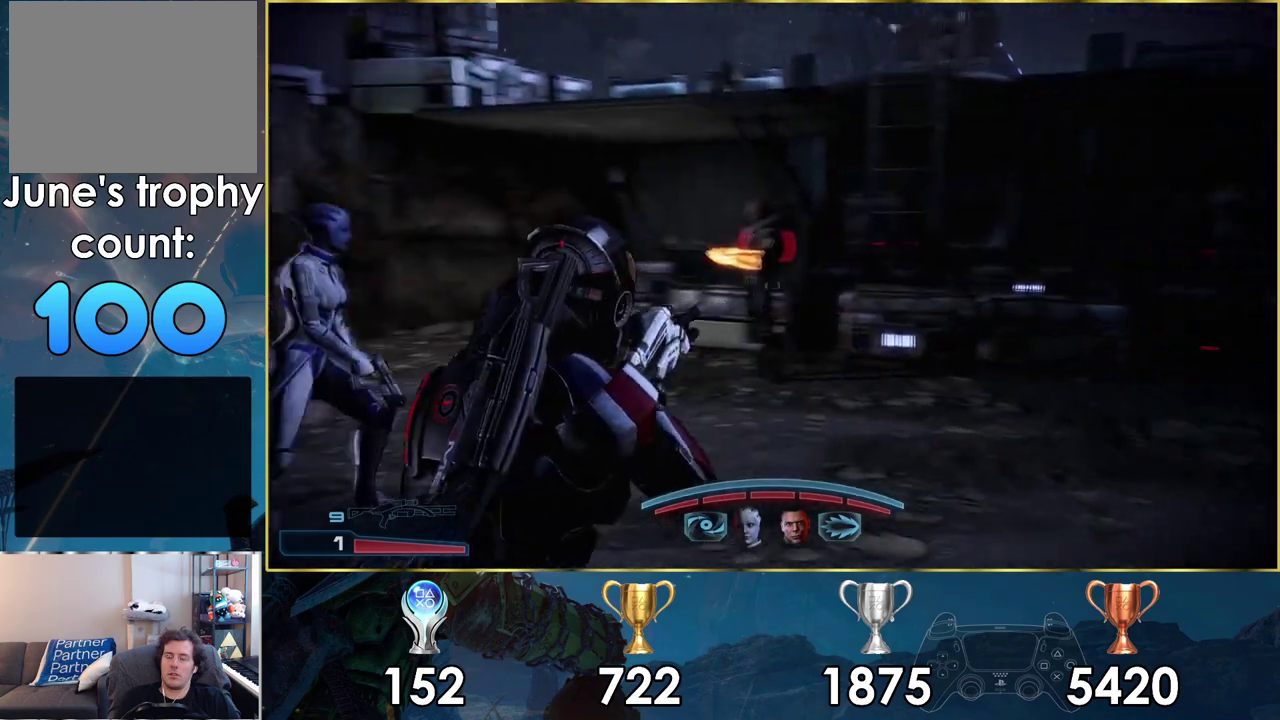
{"dt_ms": 300, "buttons": [], "left_stick": "up", "right_stick": "center"}
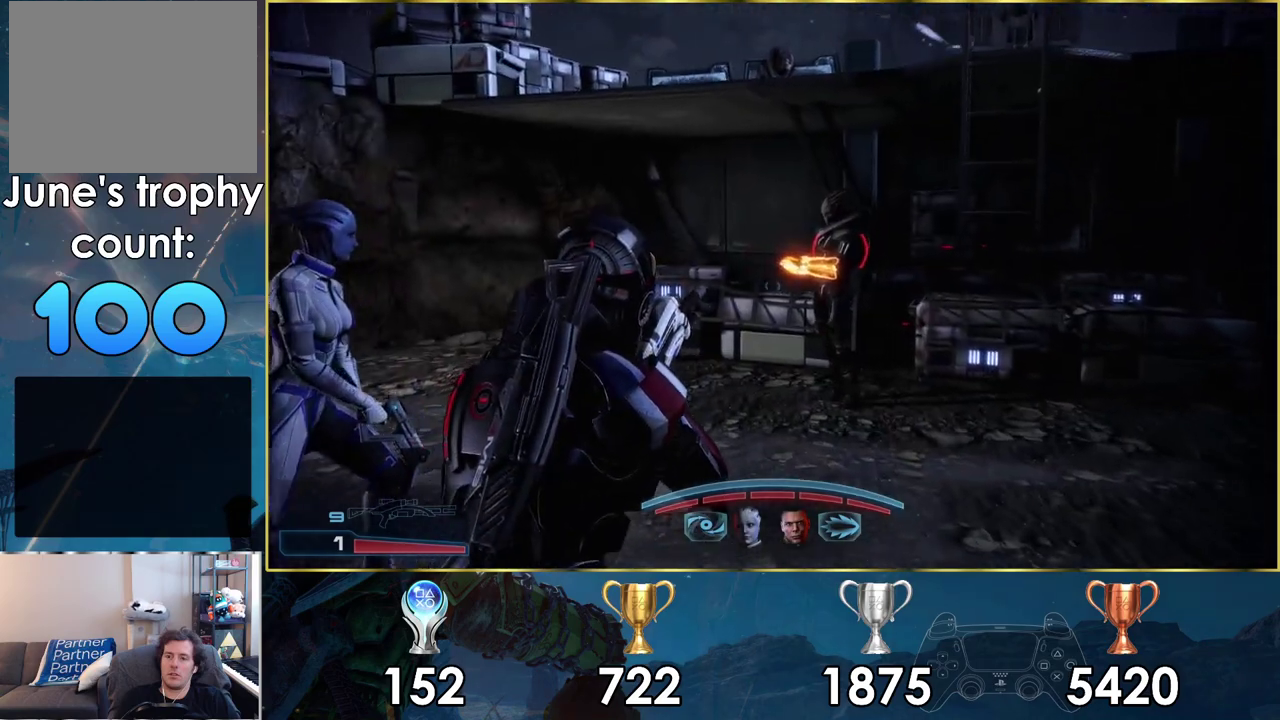
{"dt_ms": 700, "buttons": [], "left_stick": "down", "right_stick": "center", "events": [[167, "left_stick", "up-right"], [550, "CROSS", "down"], [583, "left_stick", "center"], [650, "CROSS", "up"], [667, "left_stick", "down"]]}
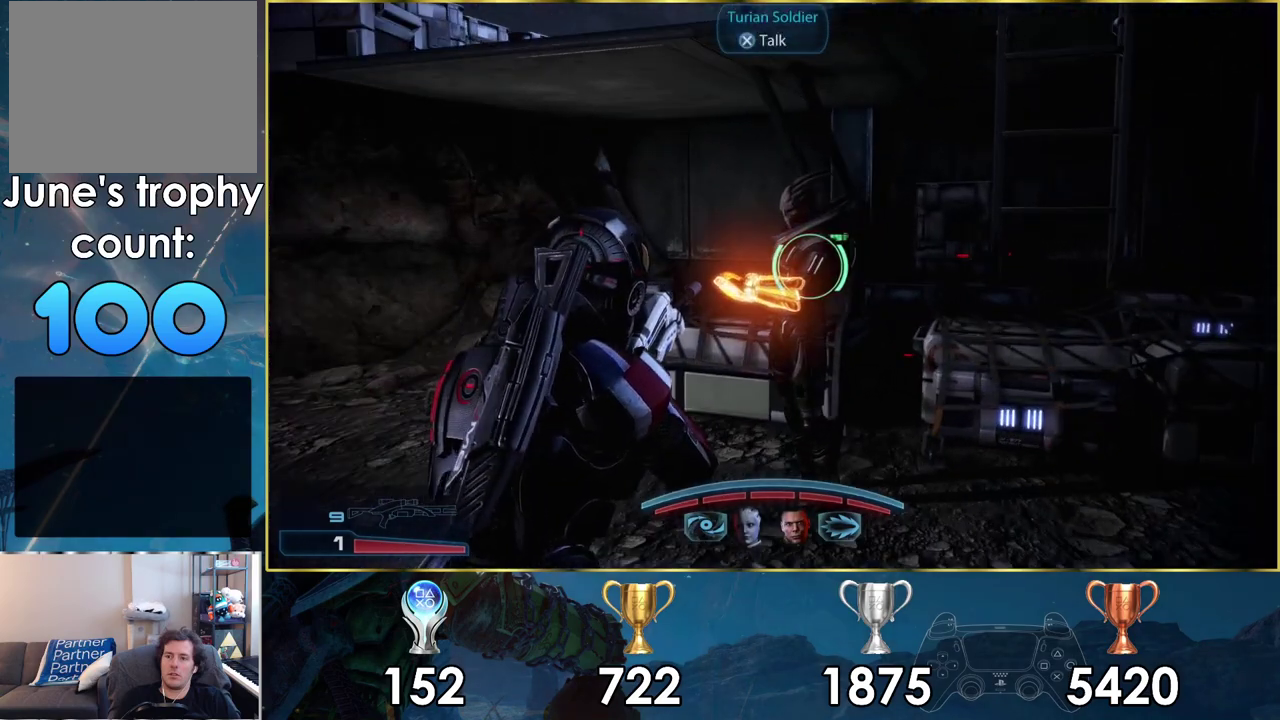
{"dt_ms": 400, "buttons": [], "left_stick": "down-right", "right_stick": "center", "events": [[117, "left_stick", "down-right"], [200, "left_stick", "center"], [200, "right_stick", "down"], [333, "left_stick", "down-right"], [367, "right_stick", "center"]]}
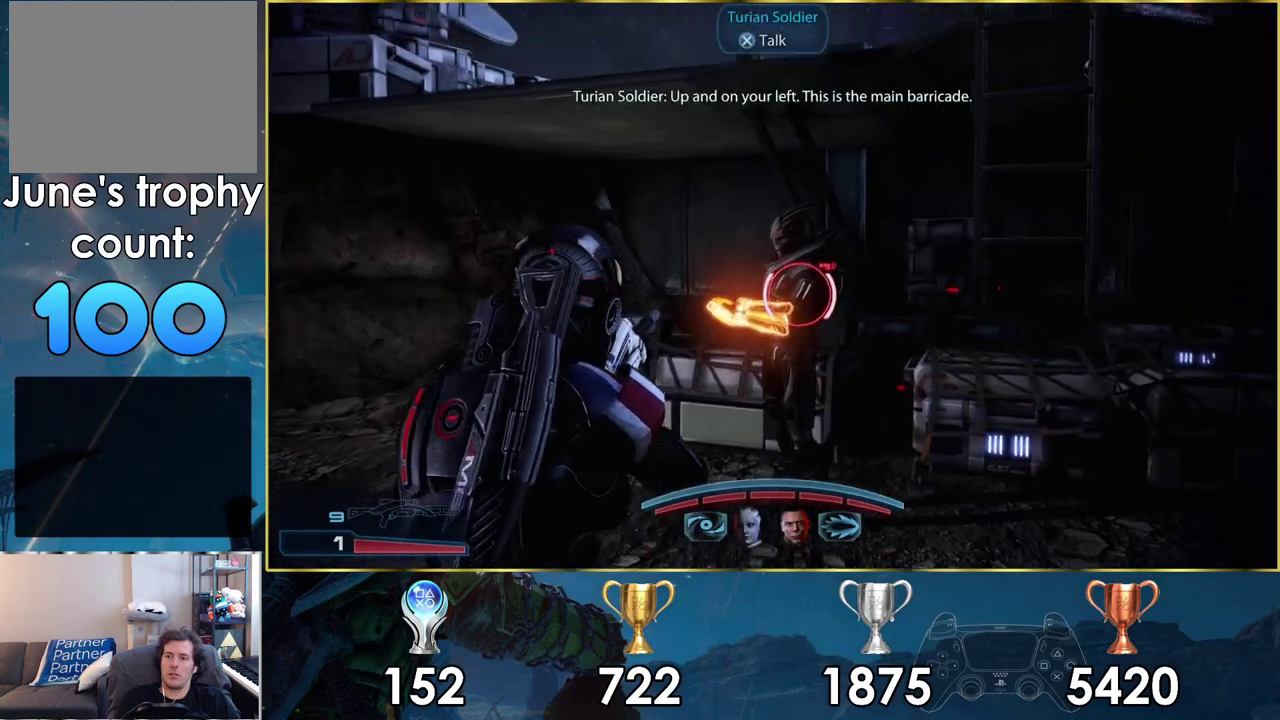
{"dt_ms": 400, "buttons": [], "left_stick": "down", "right_stick": "center", "events": [[17, "left_stick", "down"]]}
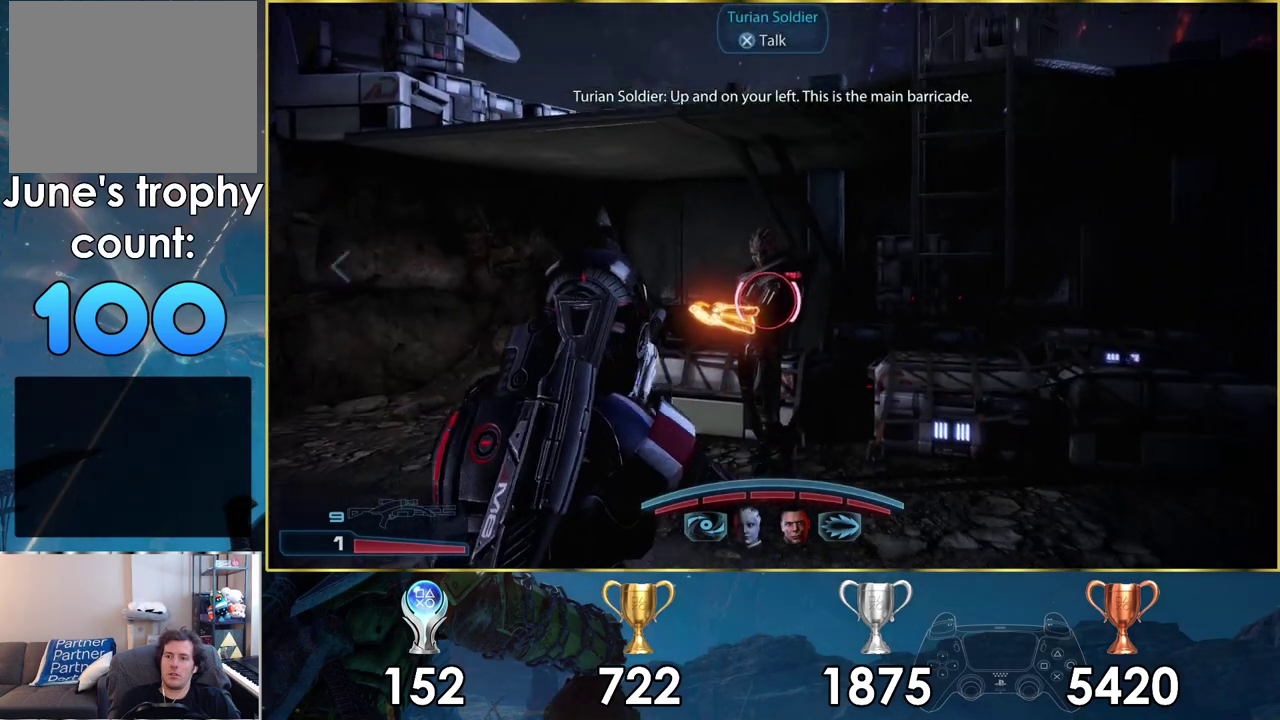
{"dt_ms": 400, "buttons": [], "left_stick": "down", "right_stick": "left", "events": [[400, "right_stick", "left"]]}
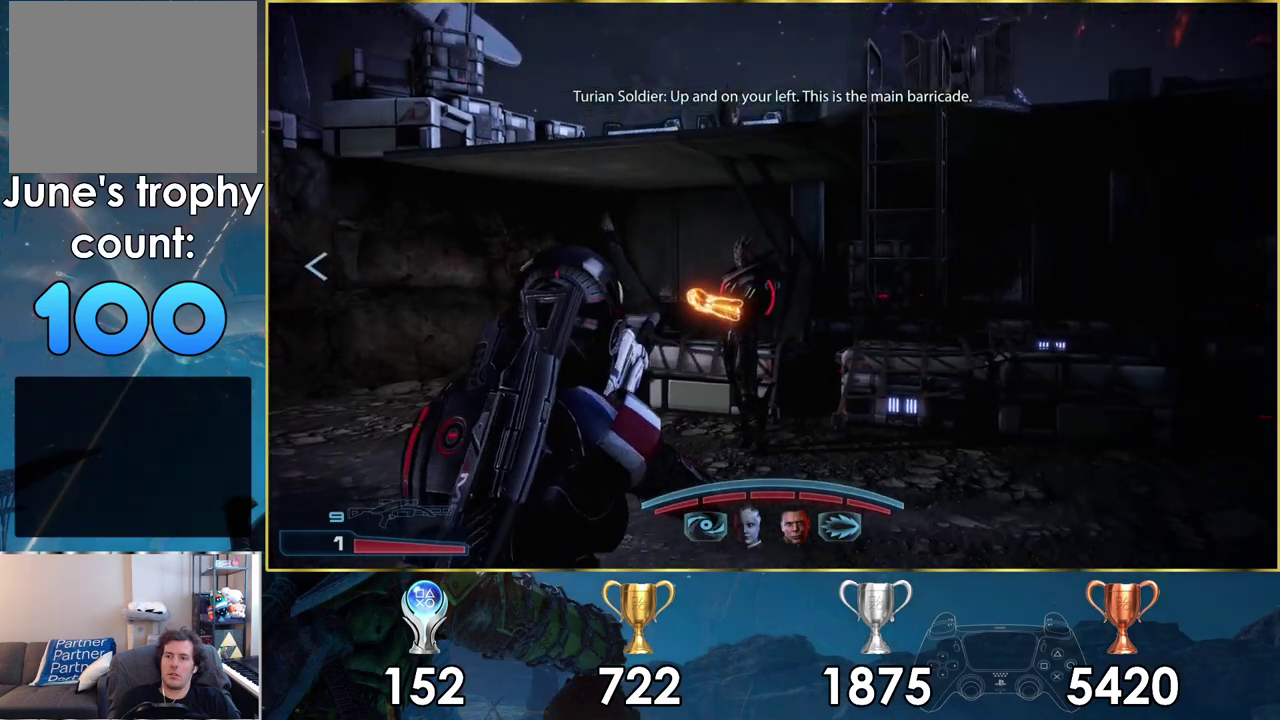
{"dt_ms": 200, "buttons": [], "left_stick": "down-left", "right_stick": "left", "events": [[117, "left_stick", "down-left"]]}
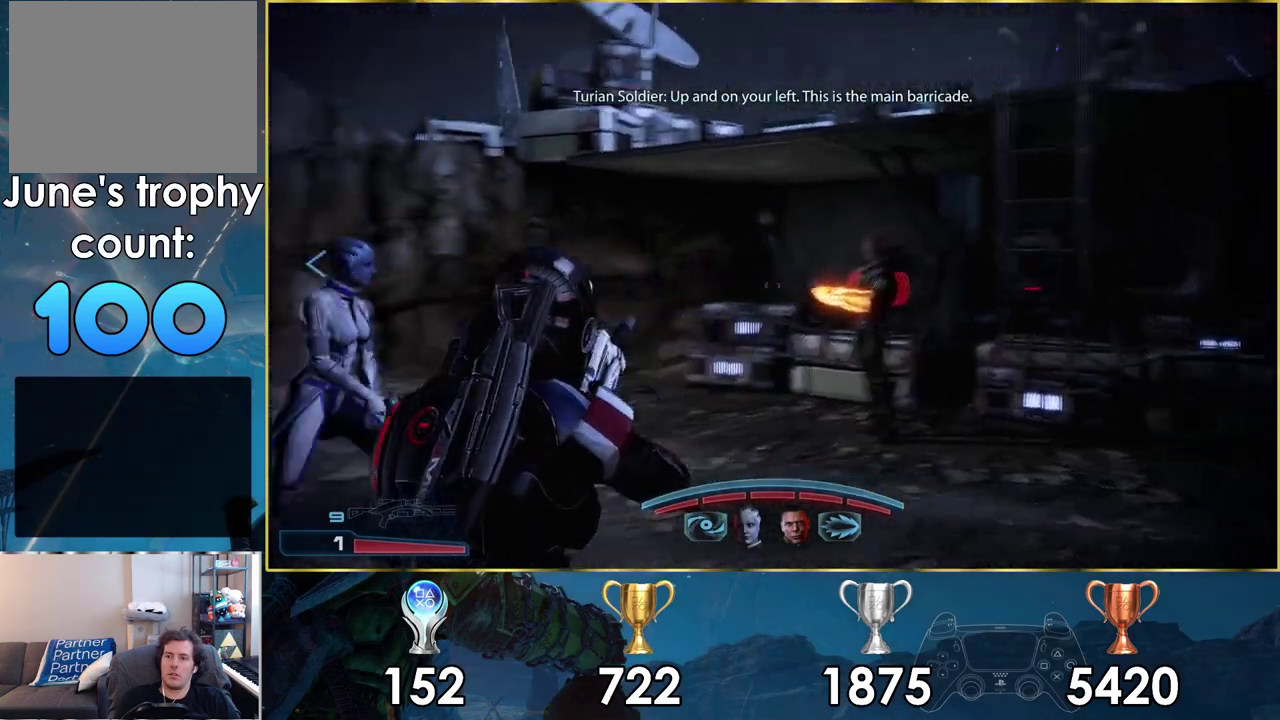
{"dt_ms": 200, "buttons": [], "left_stick": "left", "right_stick": "up-left"}
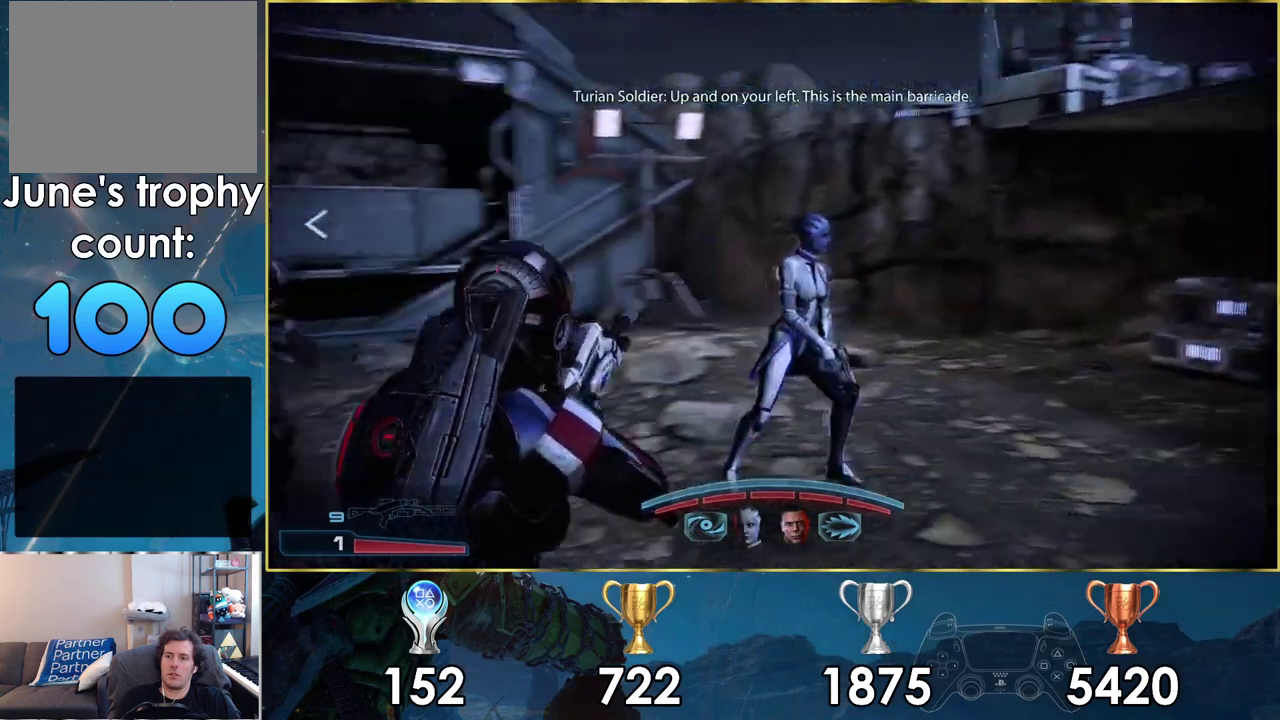
{"dt_ms": 300, "buttons": [], "left_stick": "up-left", "right_stick": "left"}
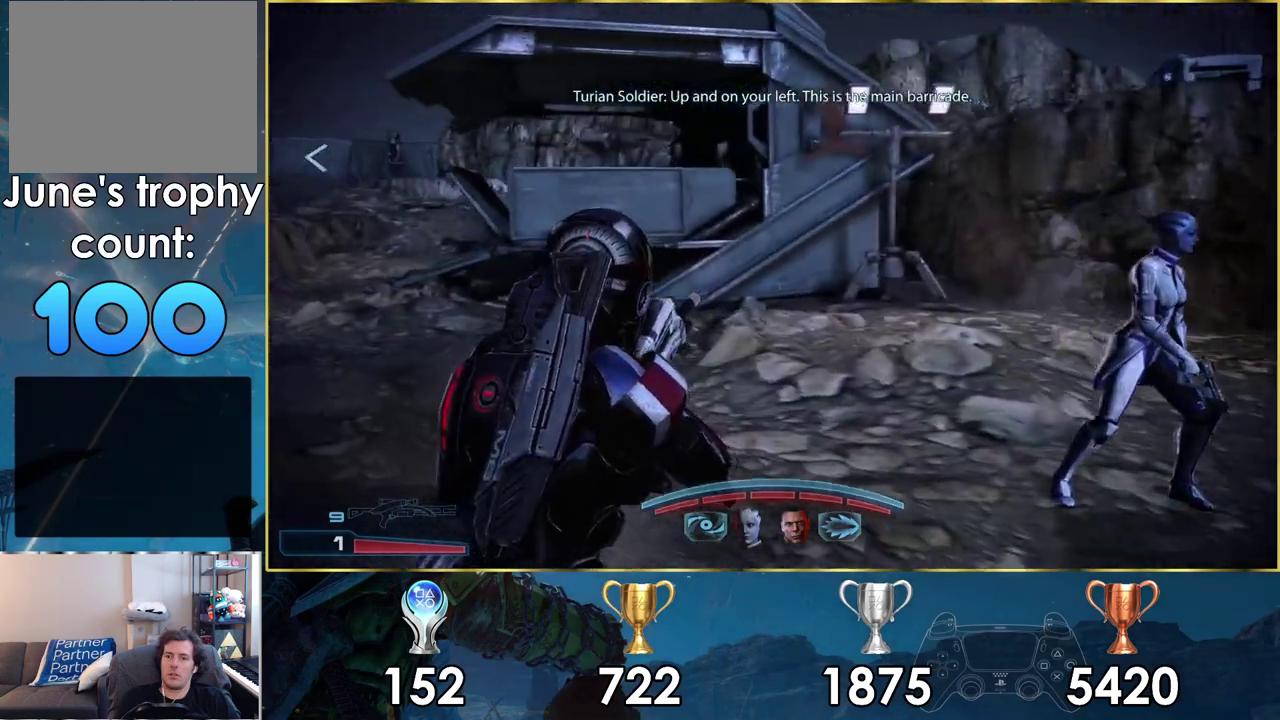
{"dt_ms": 500, "buttons": [], "left_stick": "up", "right_stick": "center", "events": [[317, "right_stick", "center"], [400, "left_stick", "up"]]}
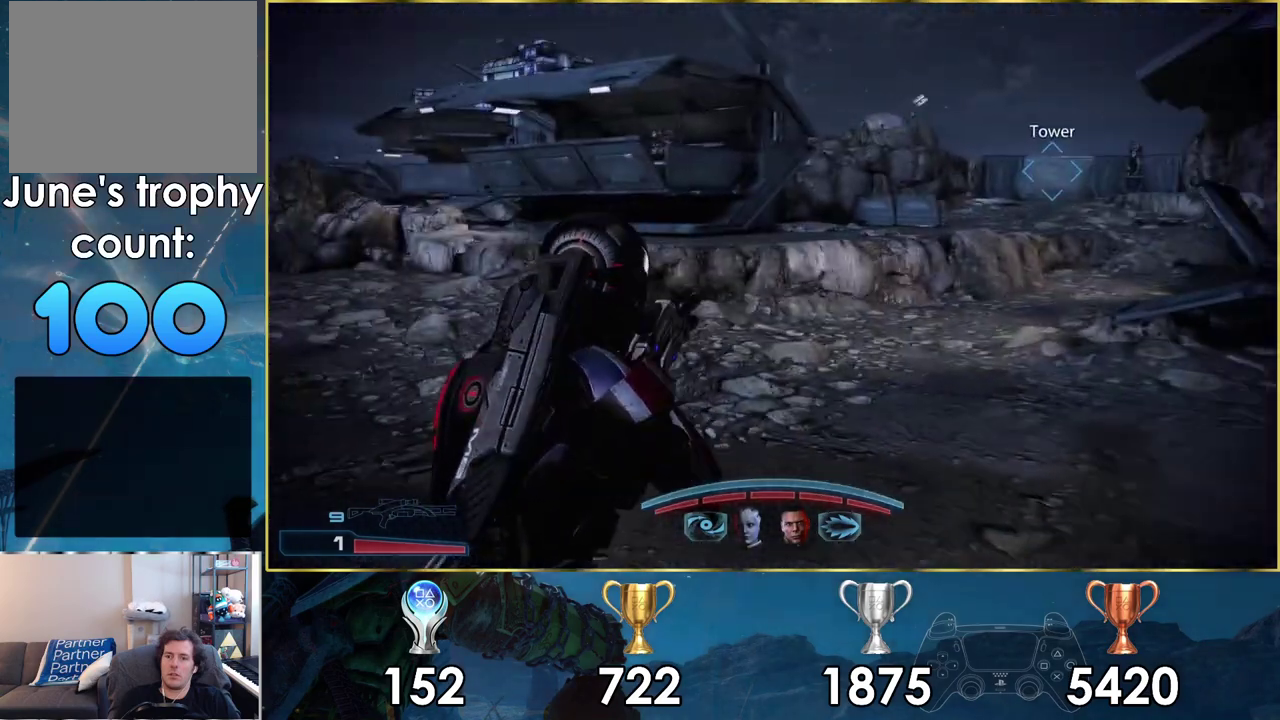
{"dt_ms": 400, "buttons": ["CROSS"], "left_stick": "up-right", "right_stick": "center", "events": [[117, "CROSS", "down"], [300, "left_stick", "up-right"]]}
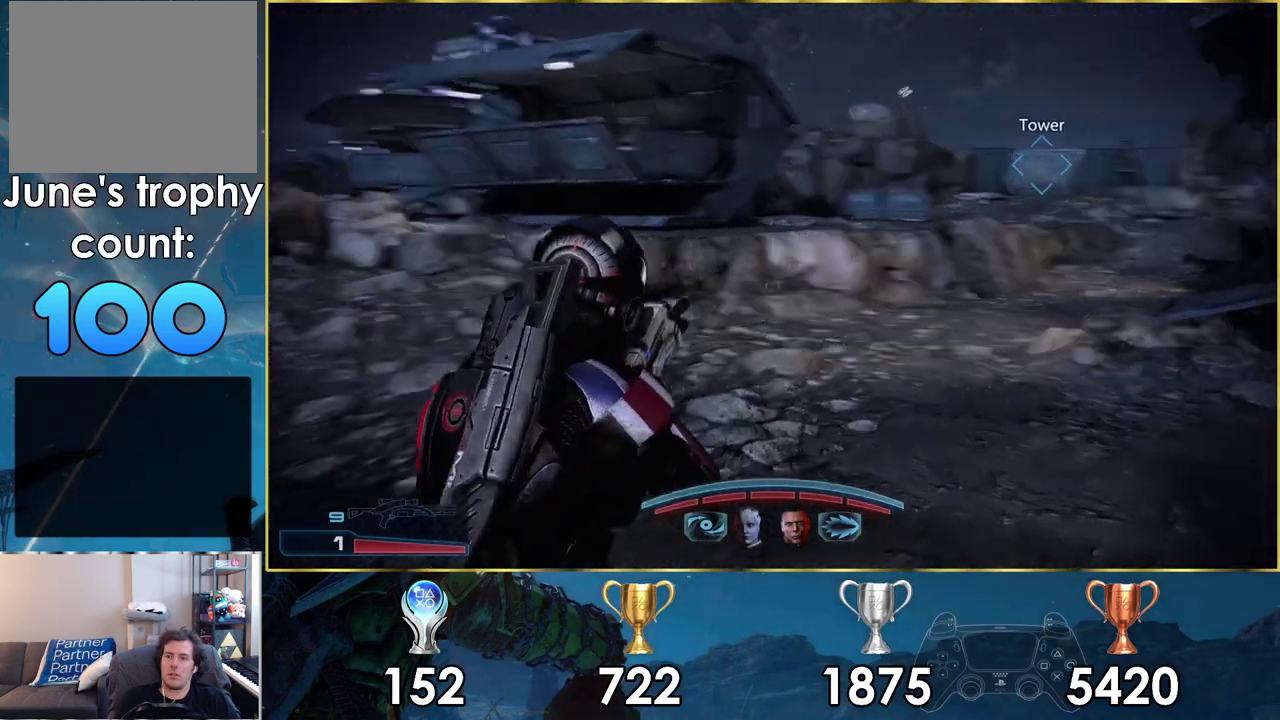
{"dt_ms": 400, "buttons": ["CROSS"], "left_stick": "up-left", "right_stick": "center", "events": [[250, "left_stick", "up"], [383, "left_stick", "up-left"]]}
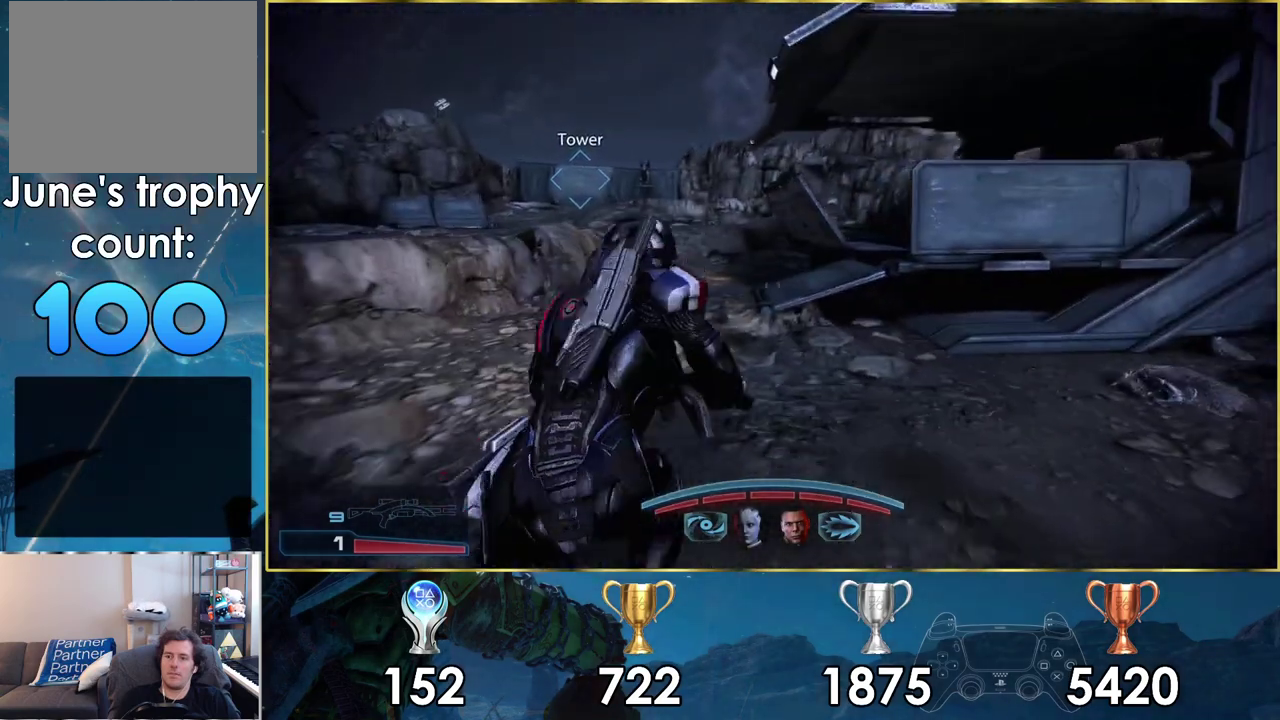
{"dt_ms": 600, "buttons": ["CROSS"], "left_stick": "up", "right_stick": "center", "events": [[400, "left_stick", "up"]]}
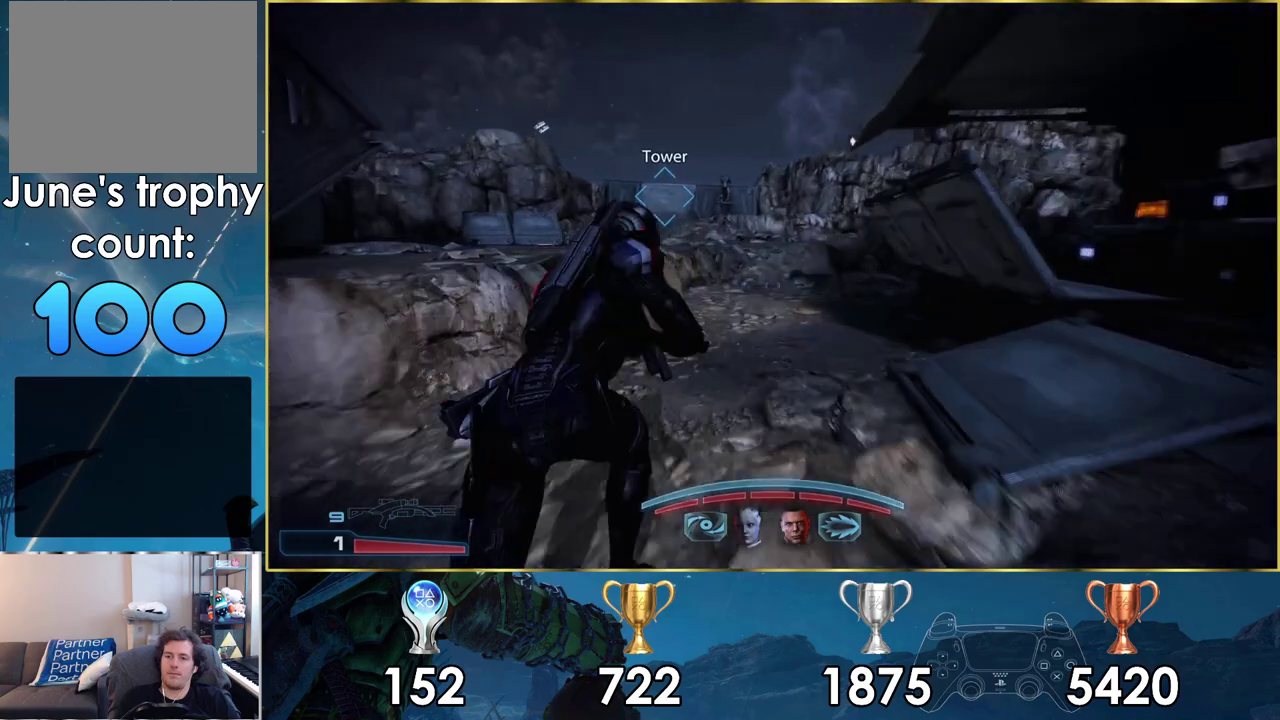
{"dt_ms": 500, "buttons": ["CROSS"], "left_stick": "up-right", "right_stick": "center", "events": [[483, "left_stick", "up-right"]]}
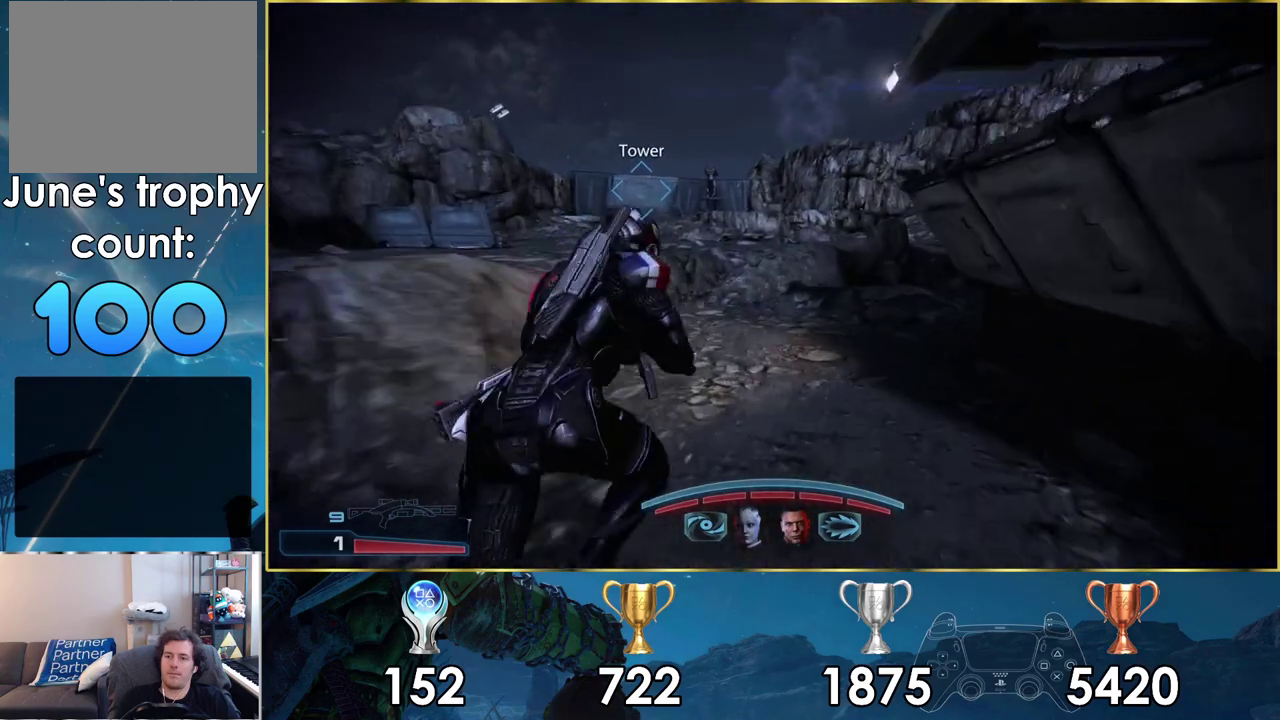
{"dt_ms": 500, "buttons": ["CROSS"], "left_stick": "up", "right_stick": "center", "events": [[67, "left_stick", "up"]]}
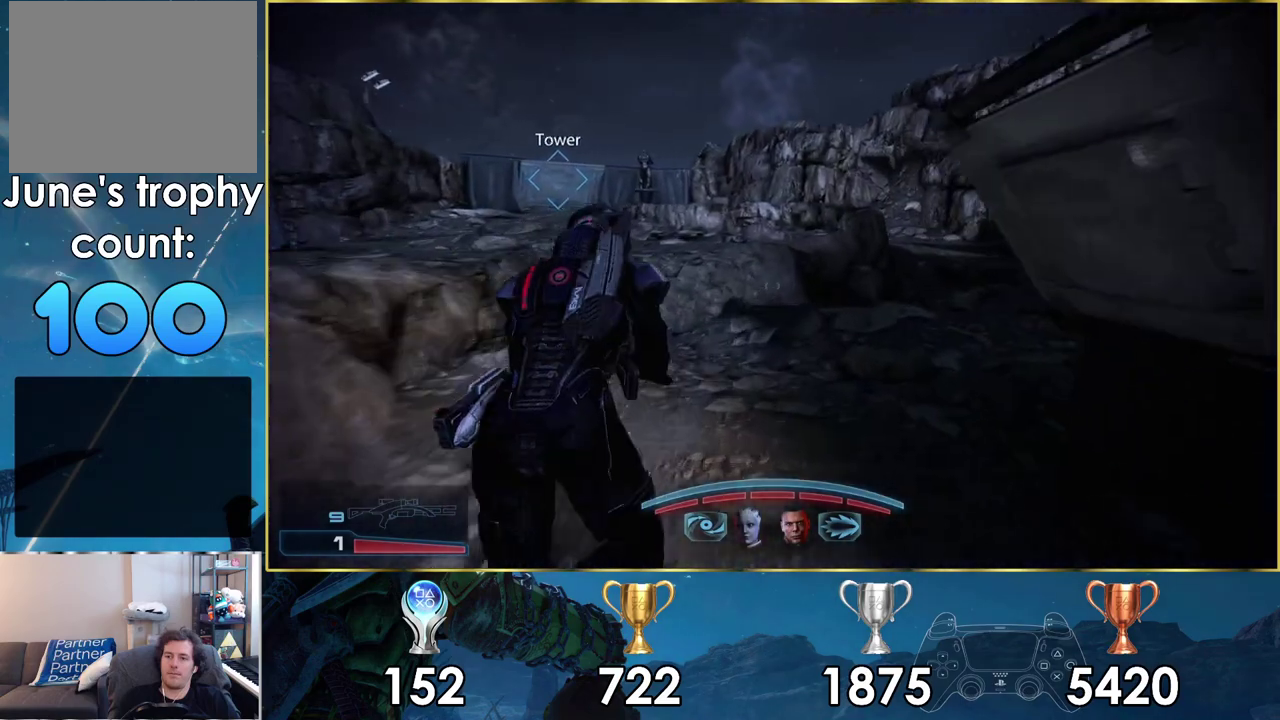
{"dt_ms": 400, "buttons": ["CROSS"], "left_stick": "up-left", "right_stick": "center", "events": [[333, "left_stick", "up-left"]]}